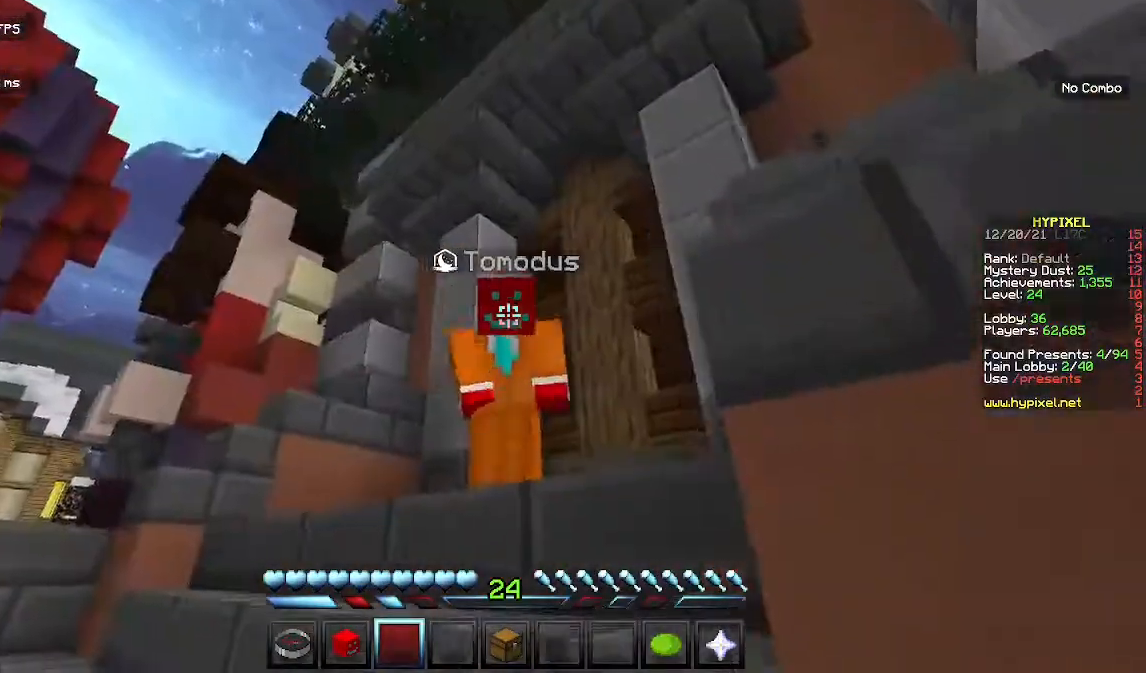
Gameplay with keyboard and mouse; each line is a JSON object with the keys and mouse buttons held at the frame after it. "events" lists presses ("down") and releases ("up") of "a", "d", "s", "space", "w", "mouse_left" and "mouse_right" between this image and that frame as [ms after this image, input, new state], when the widget could be followed in between. "mouse_left", "mouse_right" = the "left", "right" buttons of the "mouse" list. No other keys are recorded. Fast repeated clicks can show as one long hold. Mouse movement is not recorded.
{"keys": [], "mouse": [], "events": [[500, "mouse_left", "up"]]}
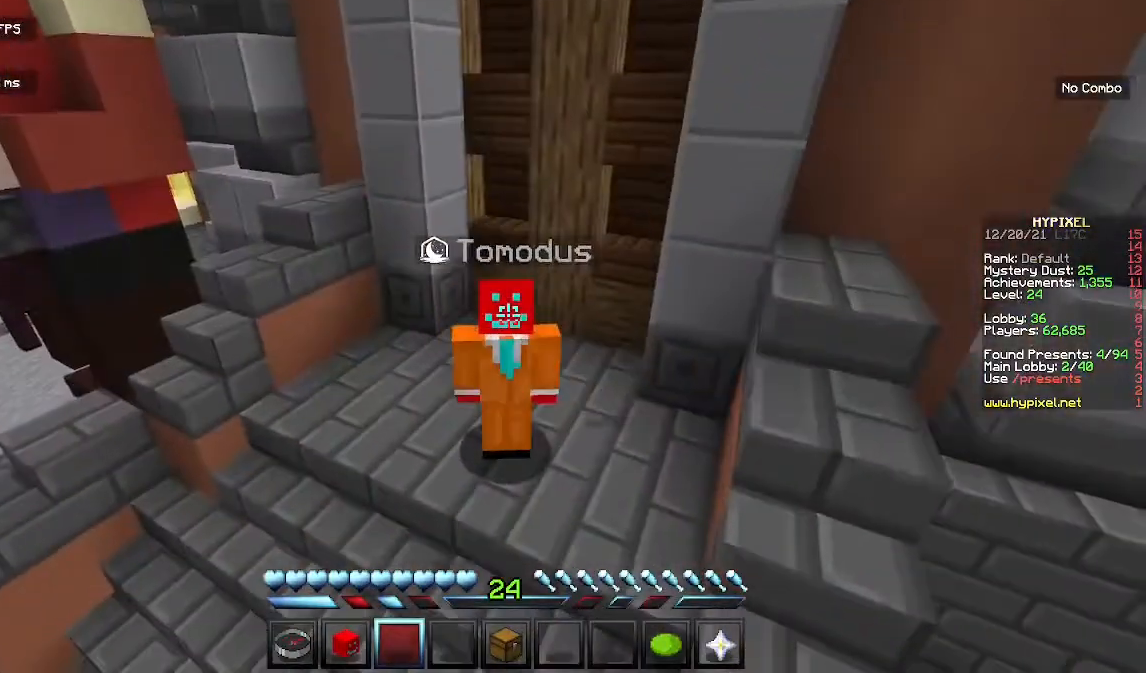
{"keys": [], "mouse": ["left"], "events": [[200, "mouse_left", "down"]]}
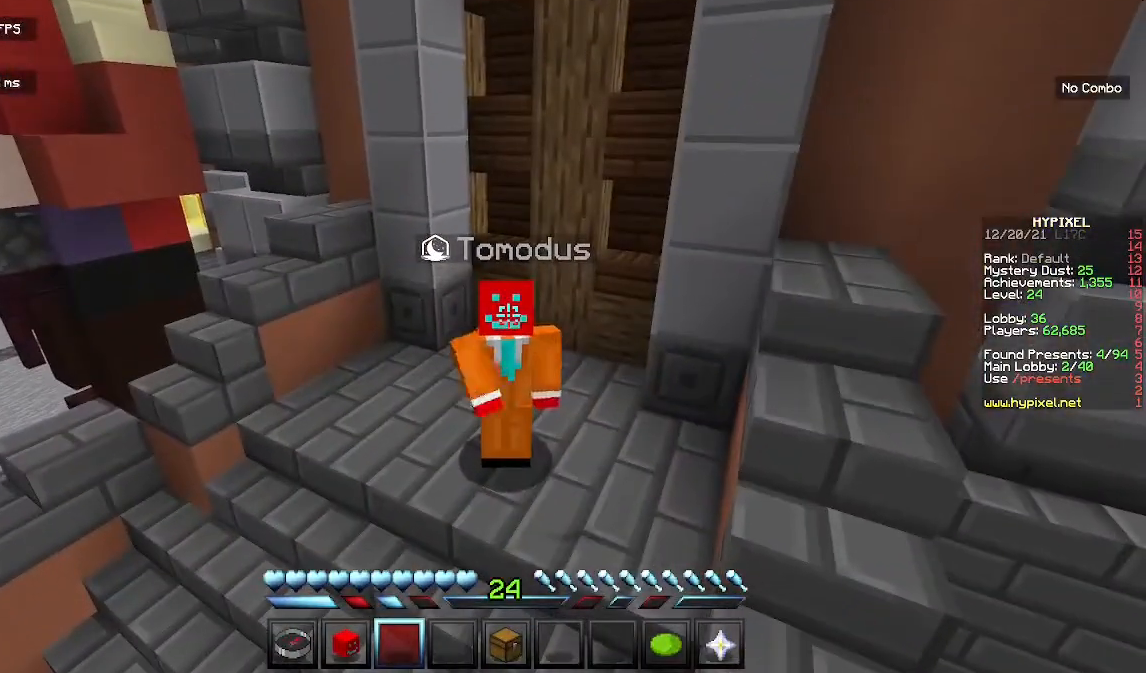
{"keys": [], "mouse": ["left"], "events": []}
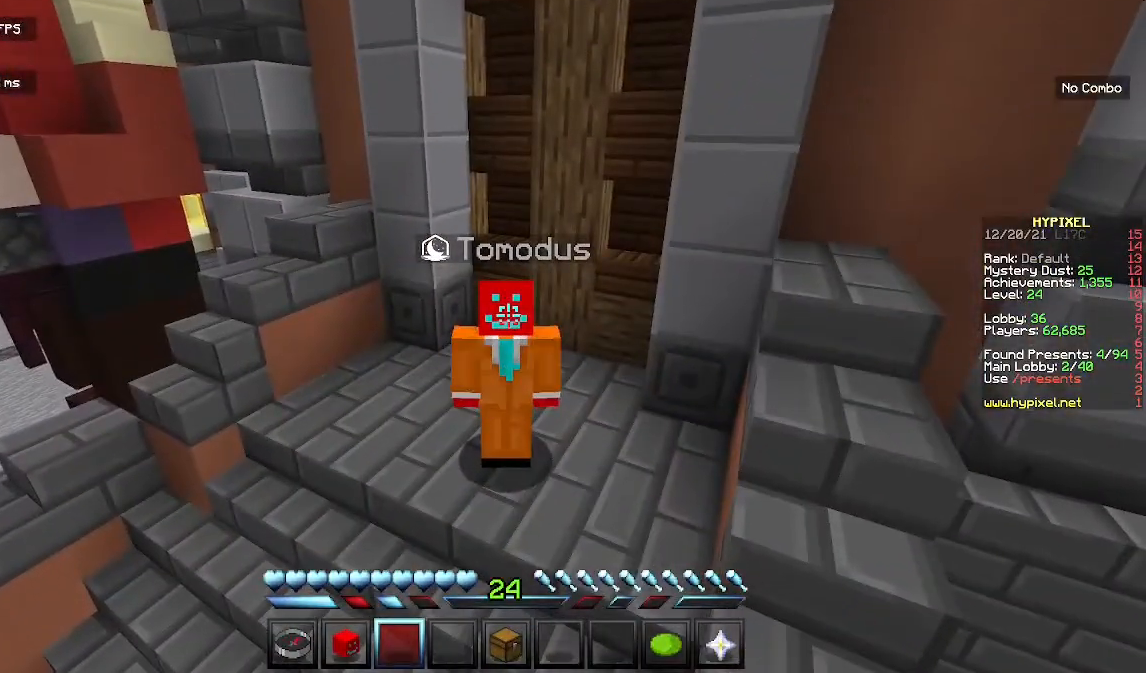
{"keys": [], "mouse": [], "events": [[300, "mouse_left", "up"]]}
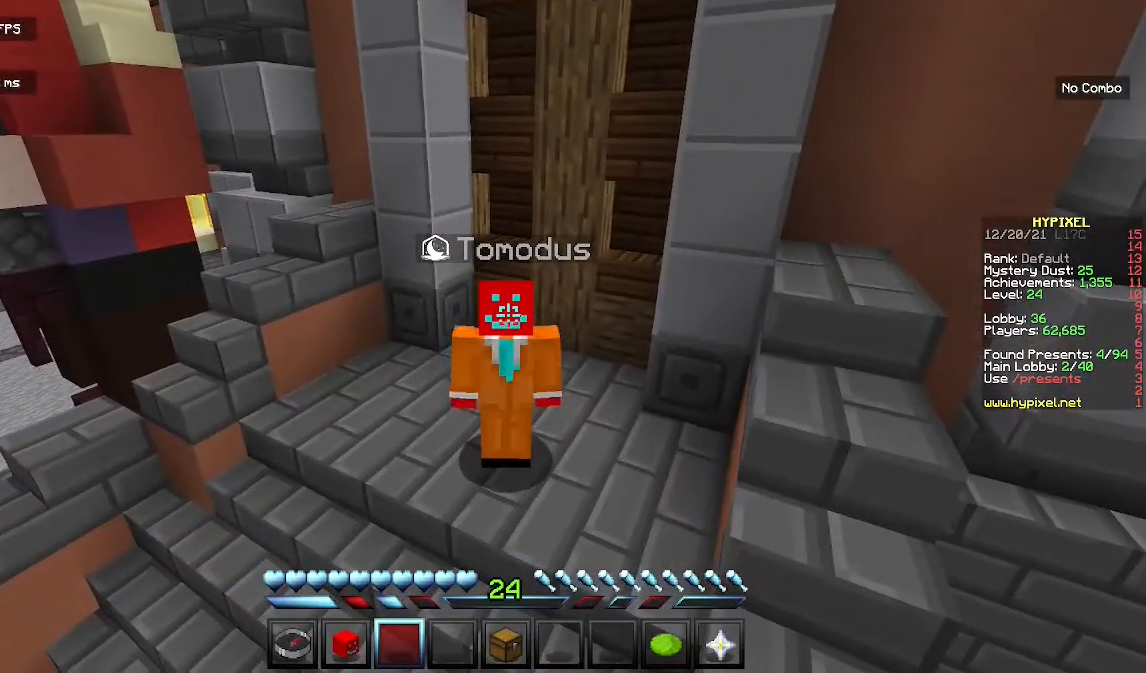
{"keys": [], "mouse": [], "events": [[33, "mouse_left", "down"], [167, "mouse_left", "up"]]}
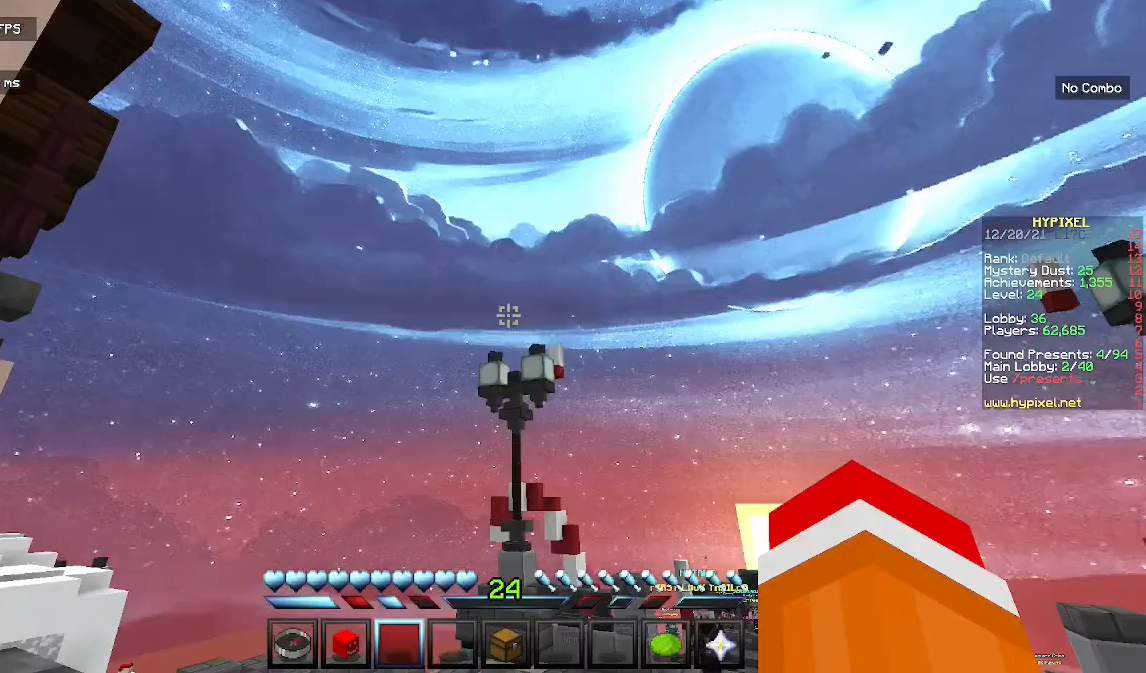
{"keys": [], "mouse": [], "events": []}
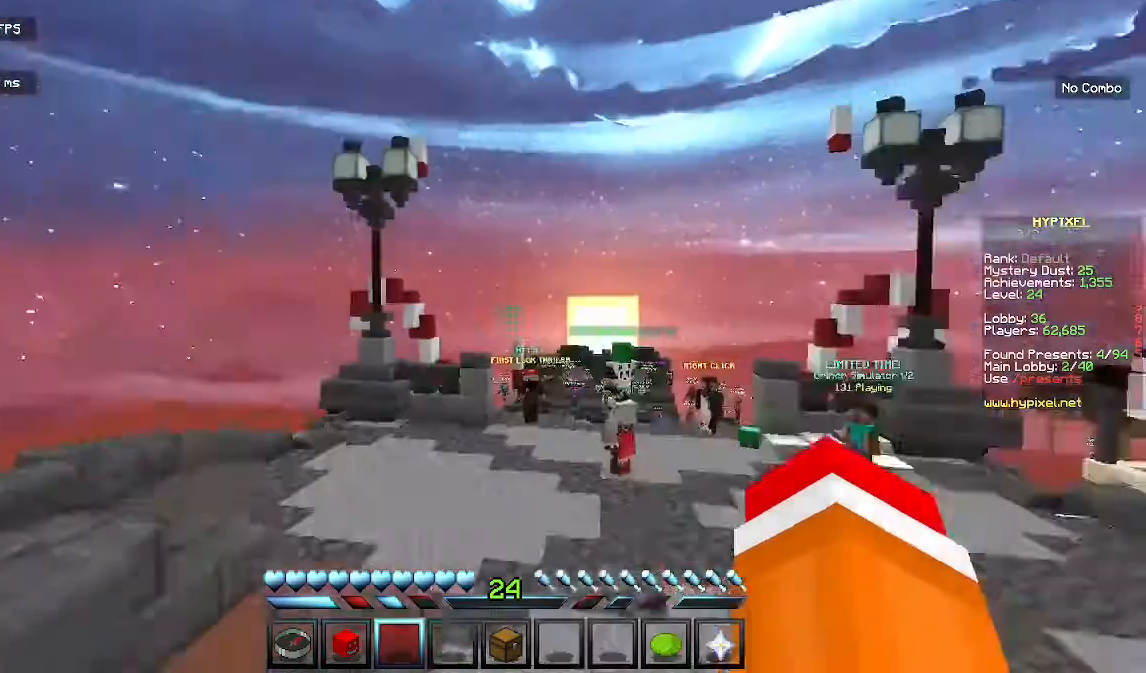
{"keys": [], "mouse": ["left"], "events": [[33, "mouse_left", "down"], [200, "mouse_left", "up"], [467, "mouse_left", "down"]]}
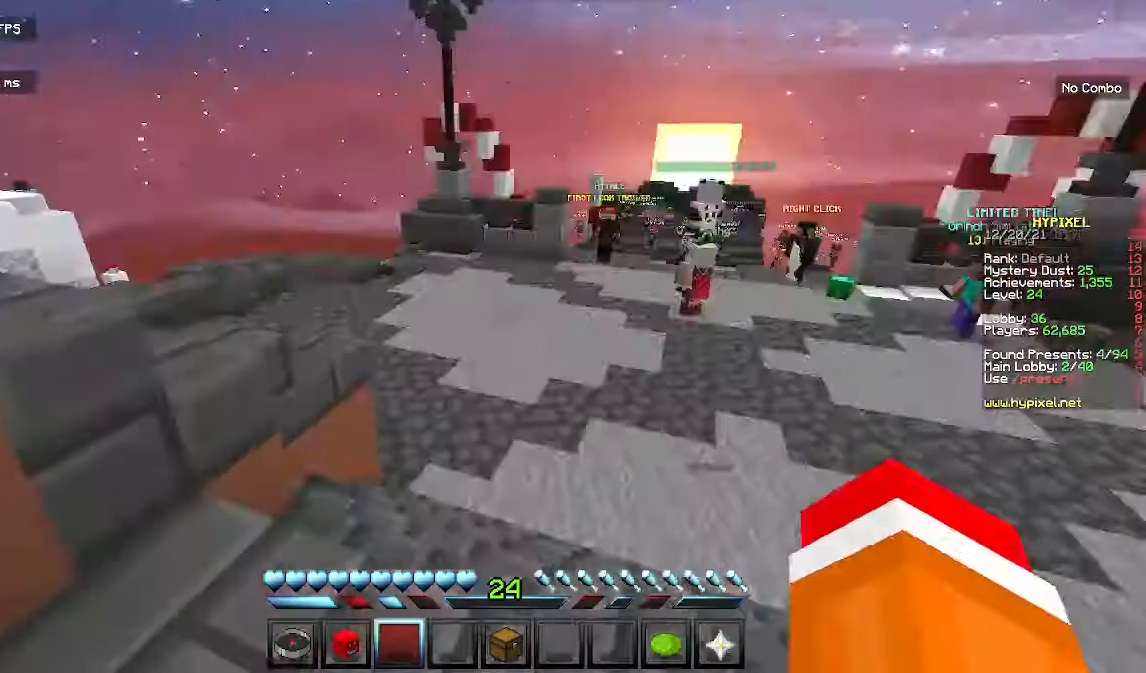
{"keys": ["d", "space", "w"], "mouse": [], "events": [[33, "w", "down"], [167, "mouse_left", "up"], [333, "space", "down"], [367, "d", "down"]]}
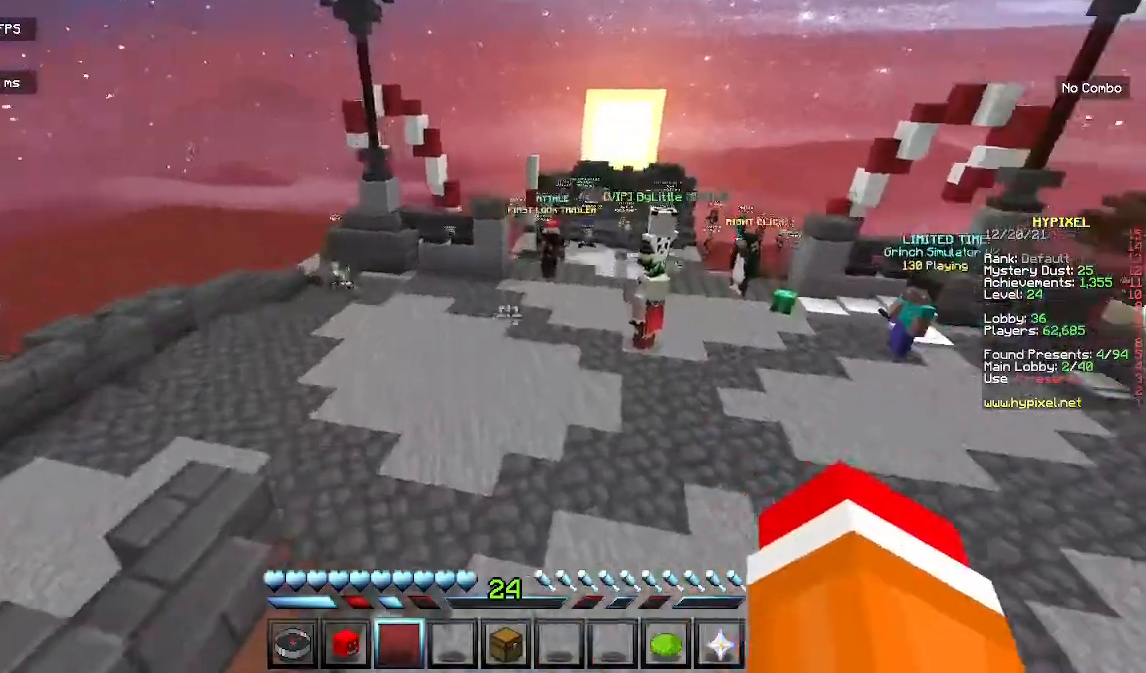
{"keys": ["w"], "mouse": [], "events": [[233, "space", "up"], [433, "d", "up"]]}
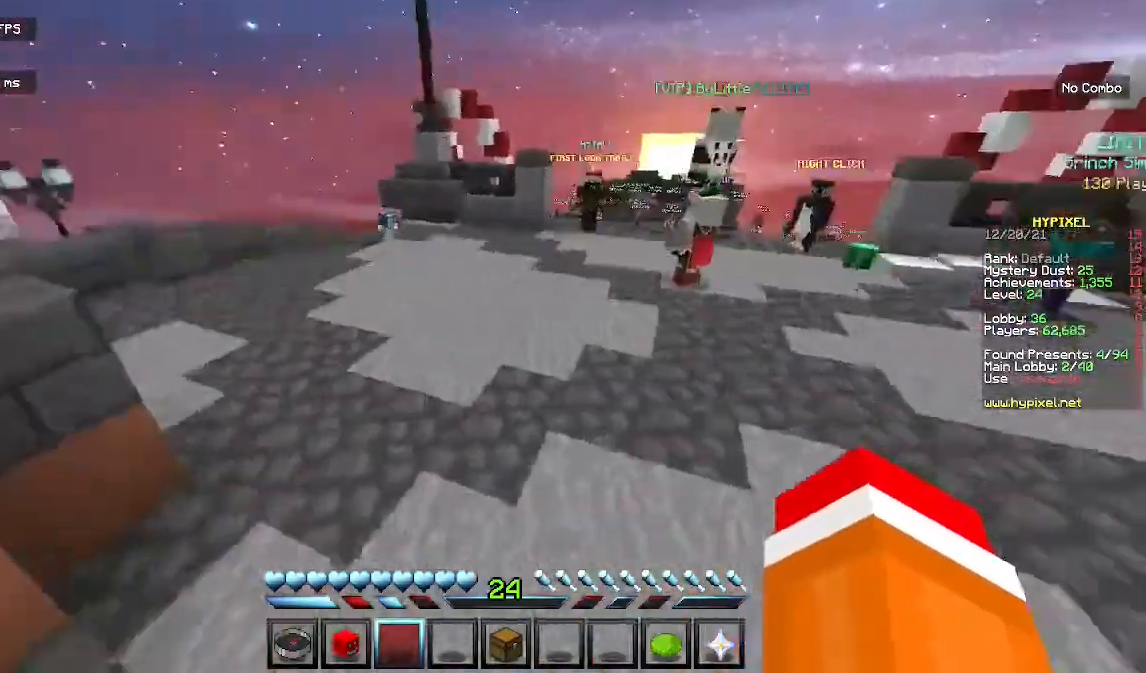
{"keys": ["d", "space", "w"], "mouse": ["left"], "events": [[233, "space", "down"], [300, "mouse_left", "down"], [467, "d", "down"]]}
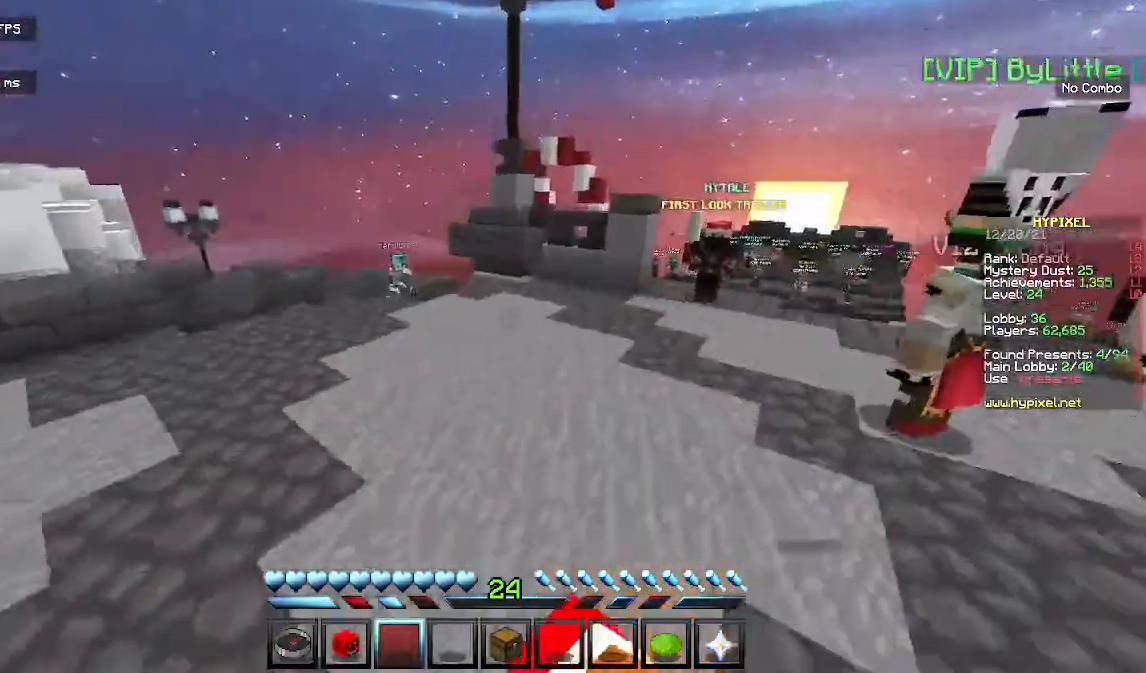
{"keys": ["w"], "mouse": [], "events": [[33, "space", "up"], [67, "mouse_left", "up"], [167, "d", "up"], [233, "mouse_left", "down"], [433, "mouse_left", "up"]]}
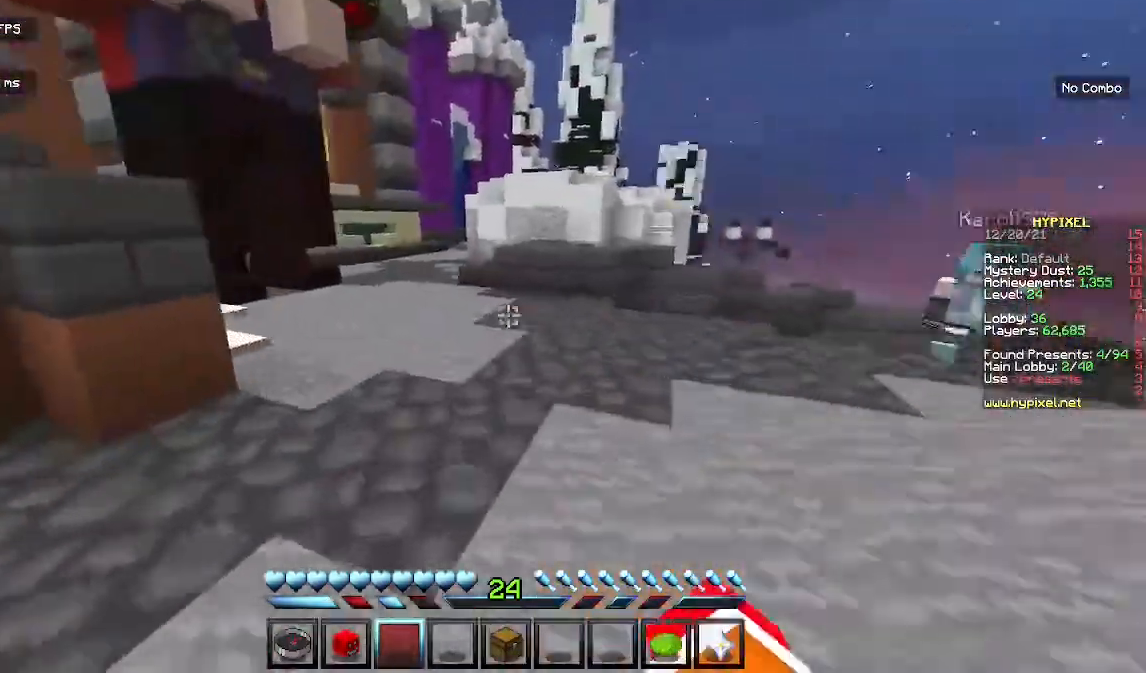
{"keys": ["space", "w"], "mouse": []}
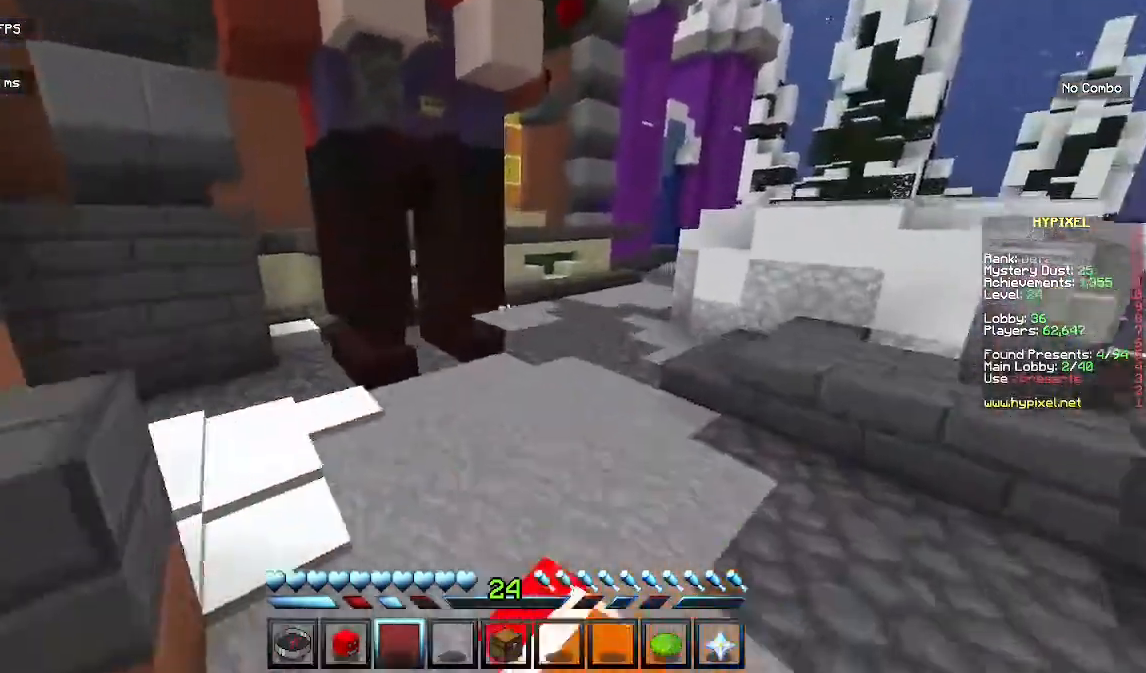
{"keys": ["w"], "mouse": [], "events": [[67, "space", "up"], [100, "mouse_left", "down"], [367, "mouse_left", "up"]]}
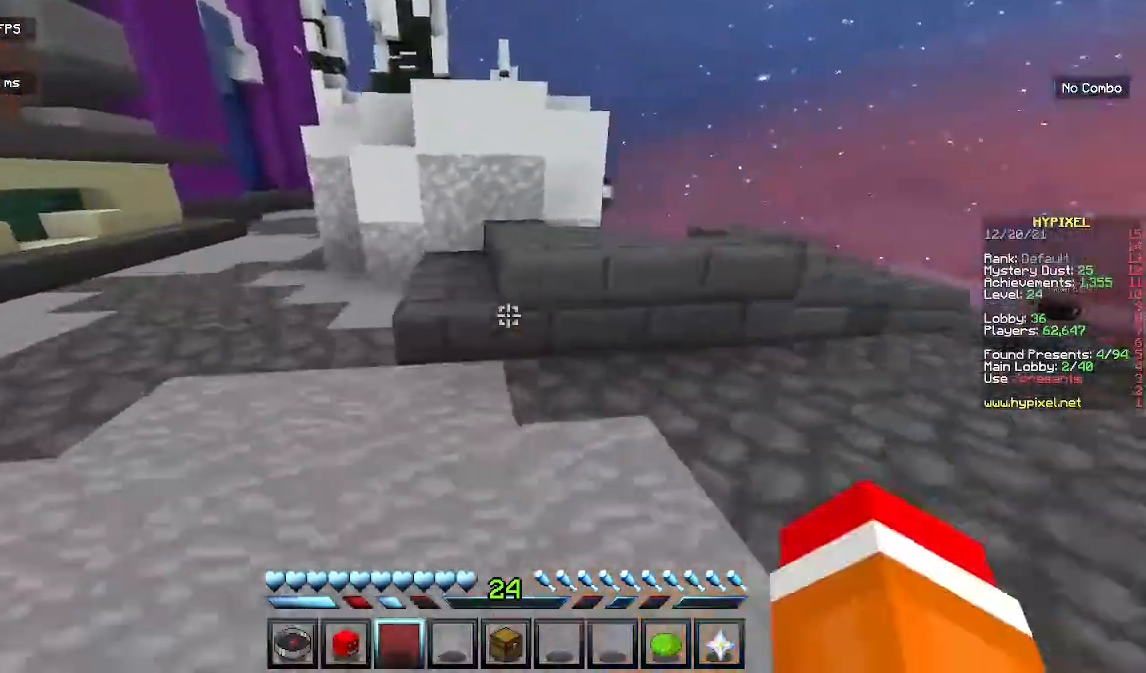
{"keys": ["d", "space", "w"], "mouse": ["left"], "events": [[100, "space", "down"], [133, "mouse_left", "down"], [300, "d", "down"]]}
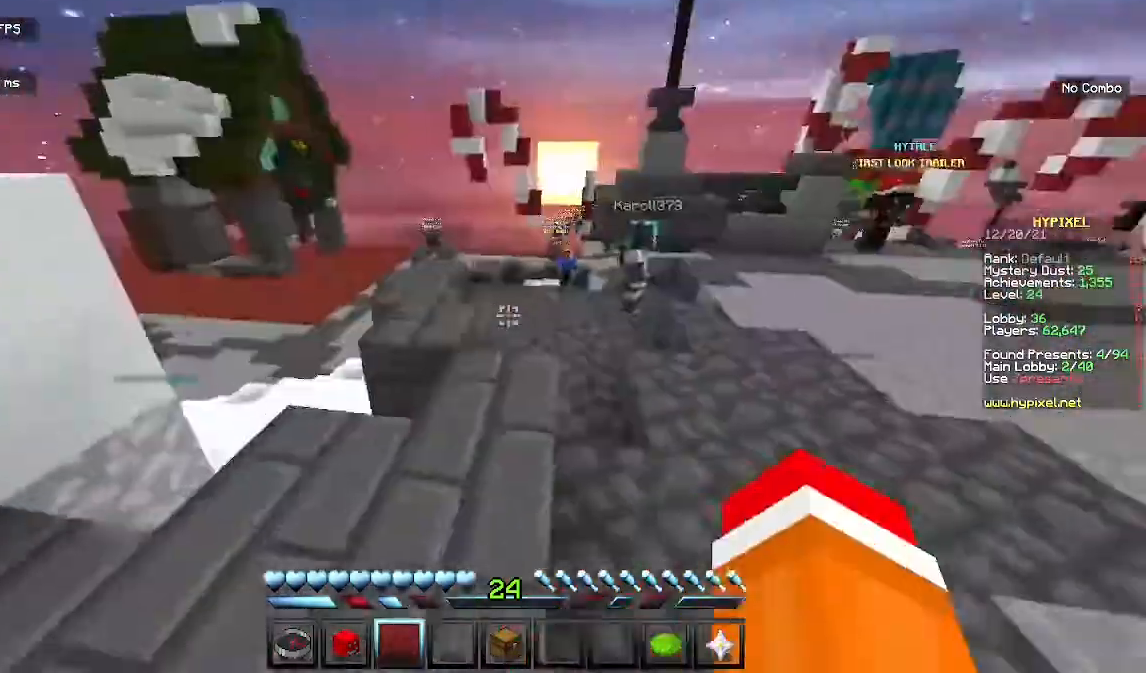
{"keys": ["space", "w"], "mouse": ["left"], "events": [[33, "mouse_left", "up"], [33, "space", "up"], [100, "d", "up"], [367, "mouse_left", "down"], [400, "space", "down"]]}
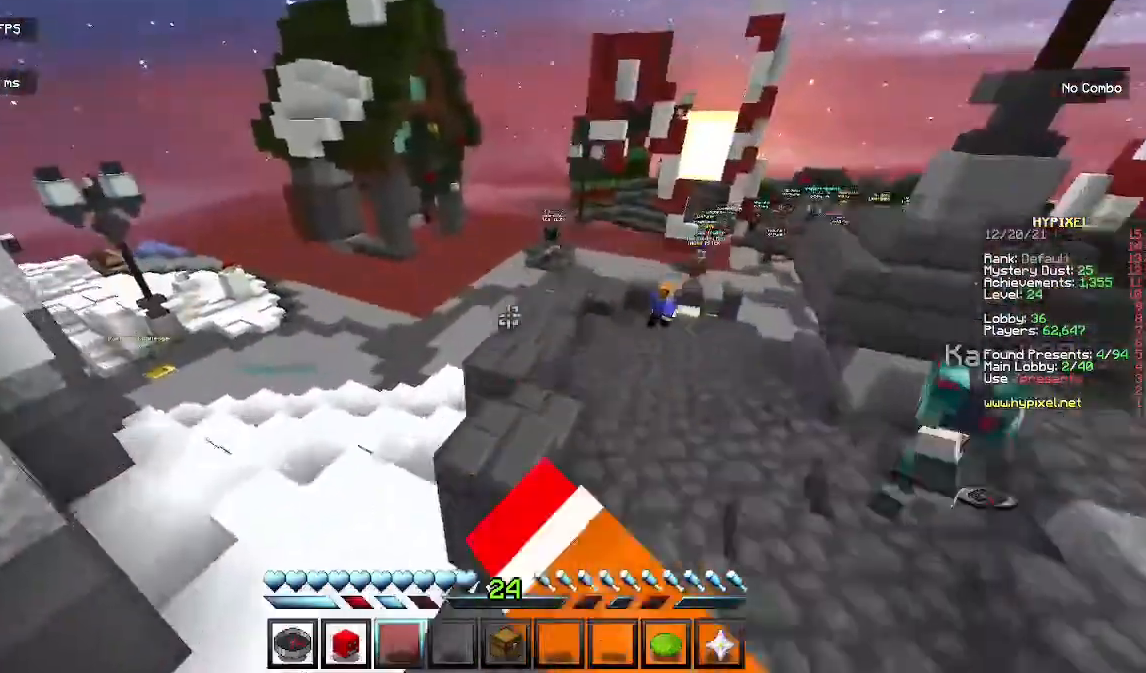
{"keys": ["w"], "mouse": [], "events": [[167, "mouse_left", "up"], [167, "space", "up"], [367, "mouse_left", "down"], [467, "mouse_left", "up"]]}
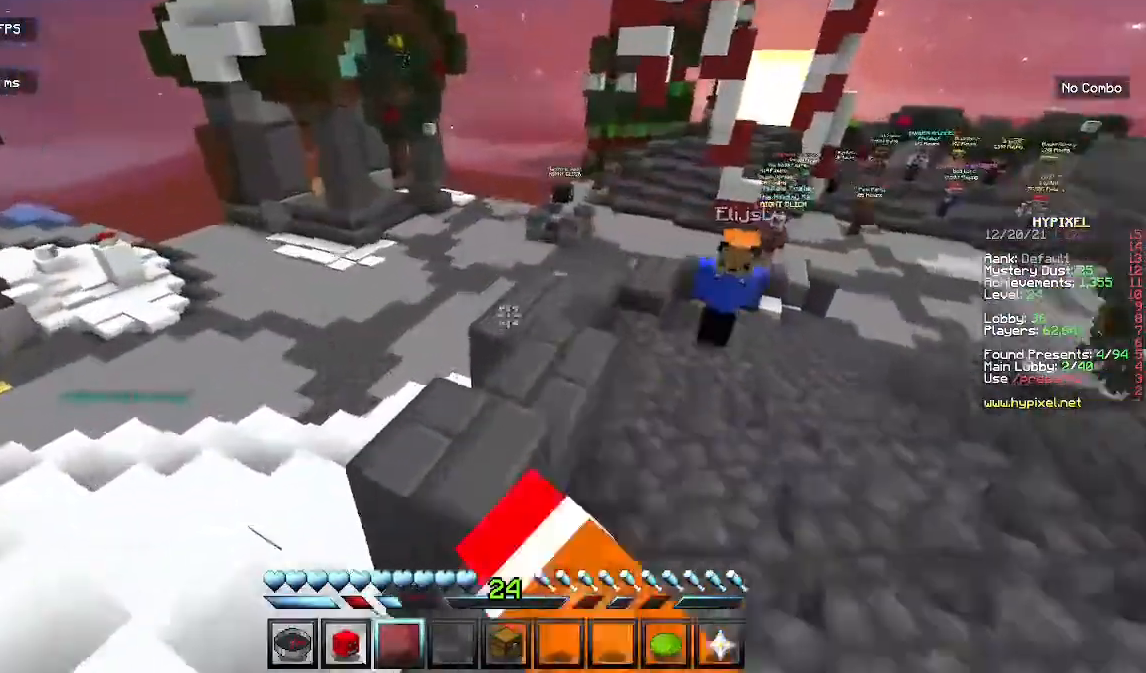
{"keys": ["w"], "mouse": [], "events": [[67, "space", "down"], [367, "mouse_left", "down"], [400, "mouse_left", "up"], [400, "space", "up"]]}
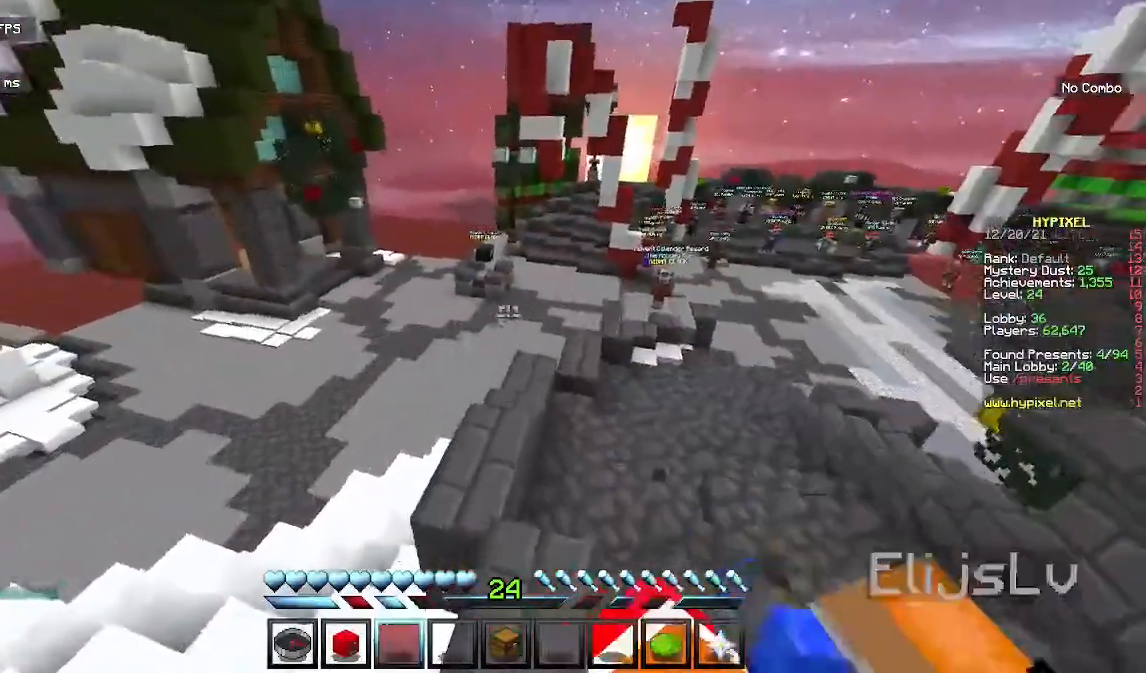
{"keys": ["space", "w"], "mouse": [], "events": [[233, "space", "down"], [267, "mouse_left", "down"], [433, "mouse_left", "up"]]}
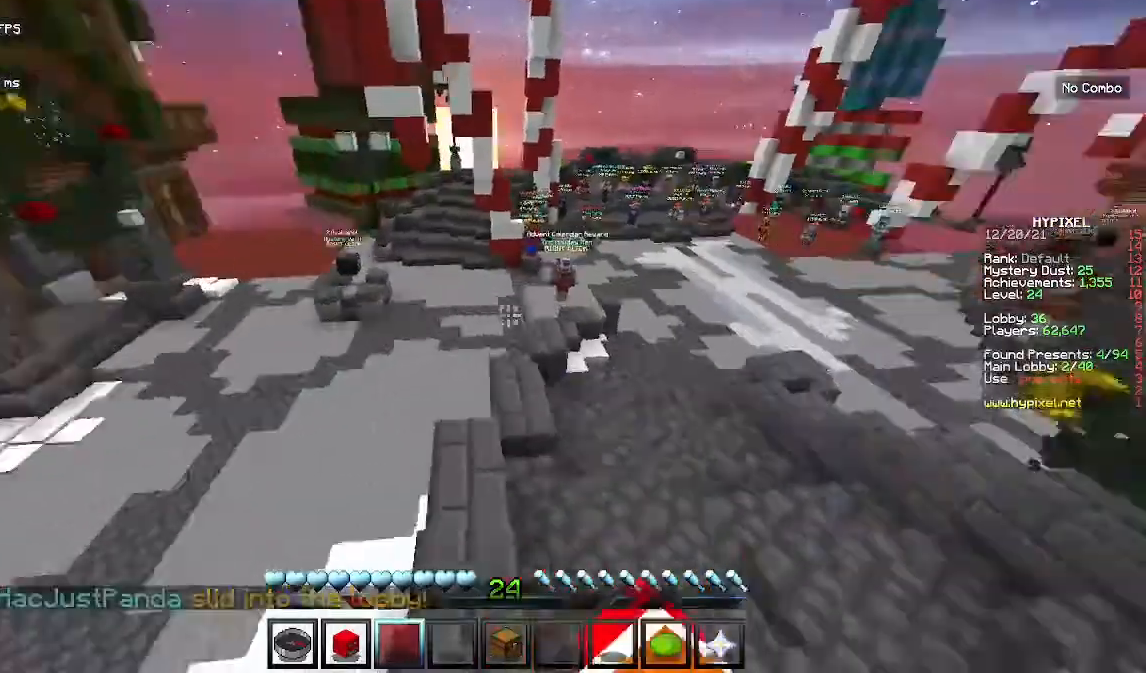
{"keys": ["w"], "mouse": ["left"], "events": [[33, "space", "up"], [100, "mouse_left", "down"]]}
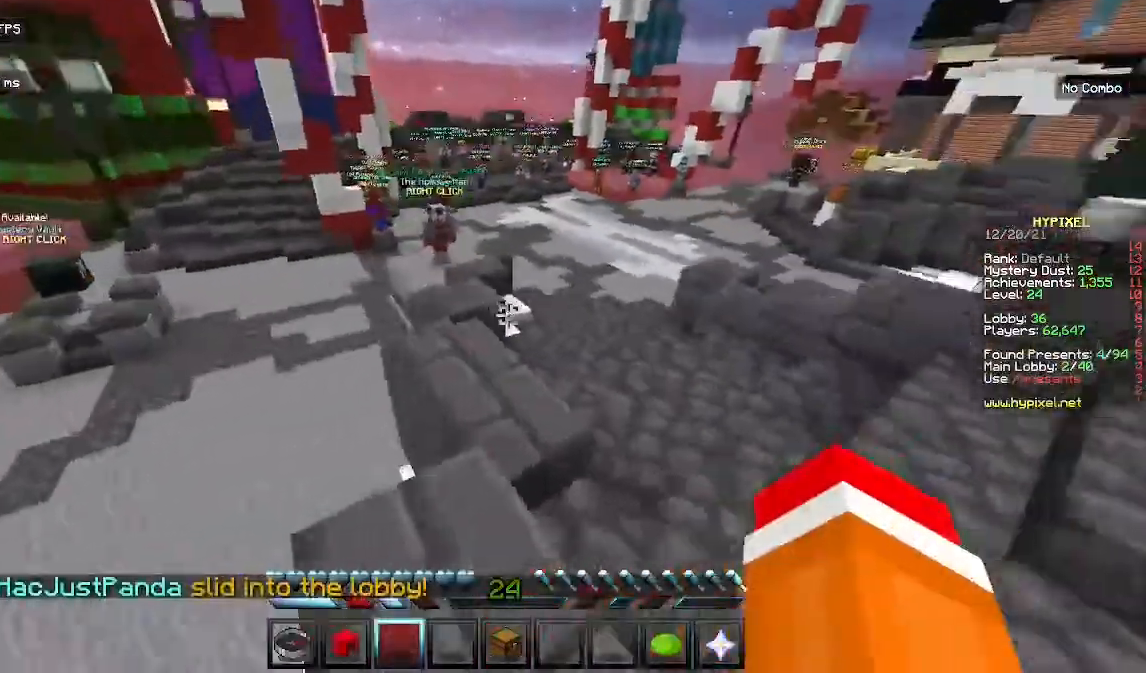
{"keys": ["w"], "mouse": ["left"], "events": [[33, "space", "down"], [300, "space", "up"], [333, "mouse_left", "up"], [500, "mouse_left", "down"]]}
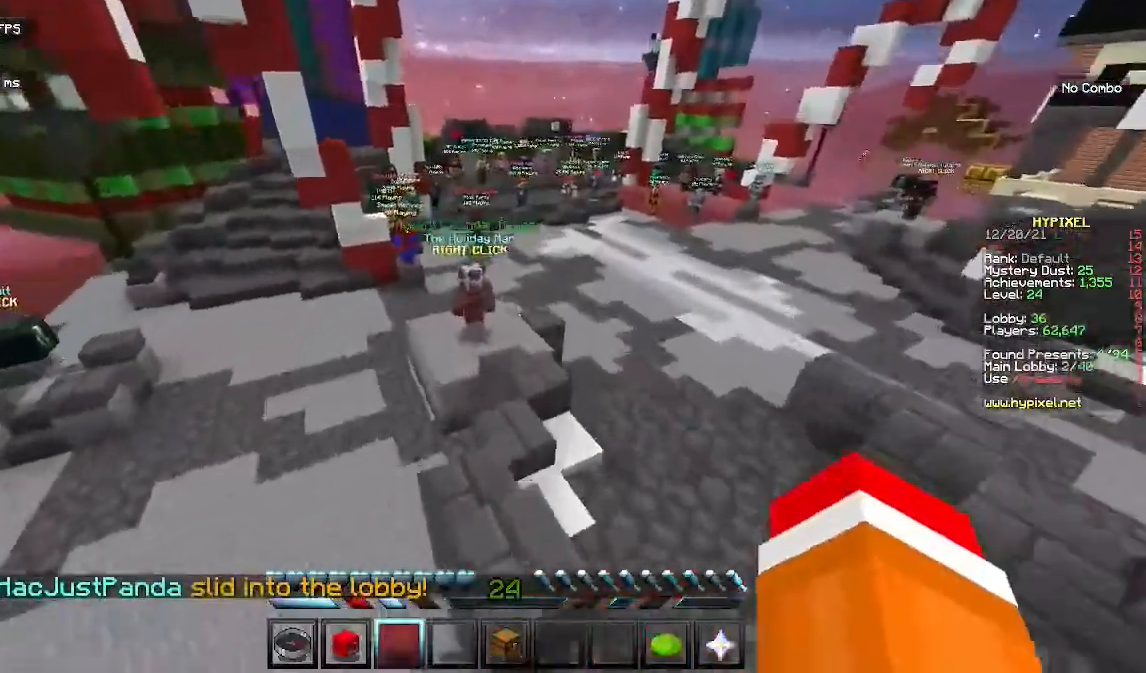
{"keys": ["space", "w"], "mouse": ["left"], "events": [[167, "mouse_left", "up"], [300, "space", "down"], [433, "mouse_left", "down"]]}
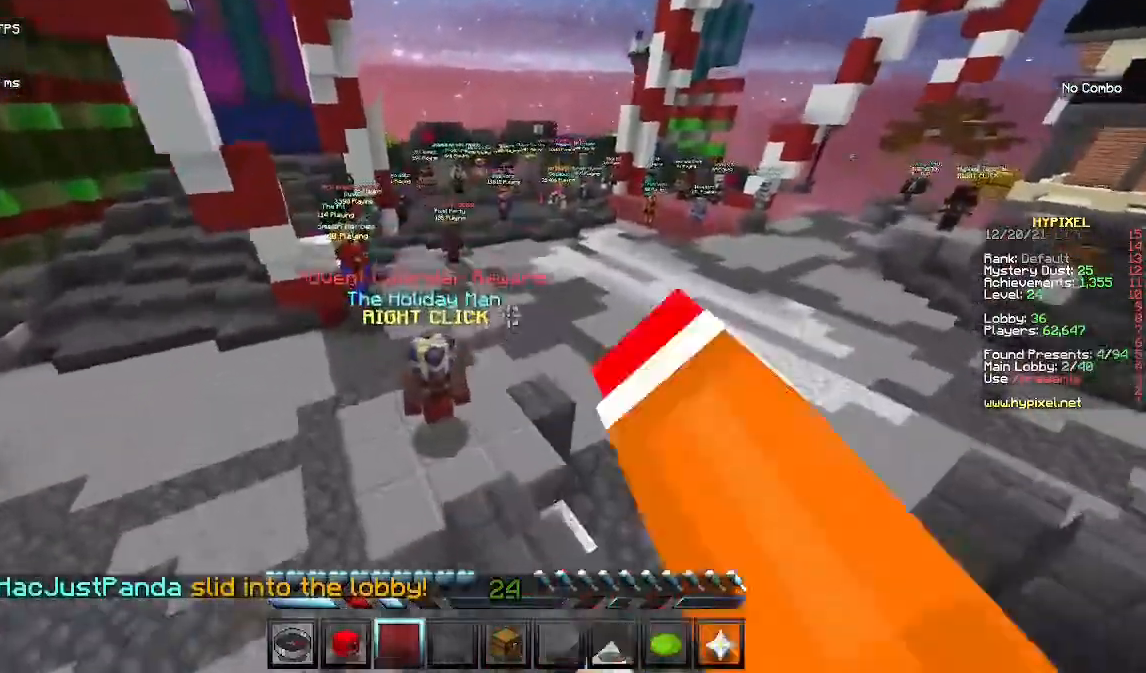
{"keys": ["w"], "mouse": [], "events": [[33, "a", "down"], [67, "space", "up"], [100, "mouse_left", "up"], [200, "a", "up"]]}
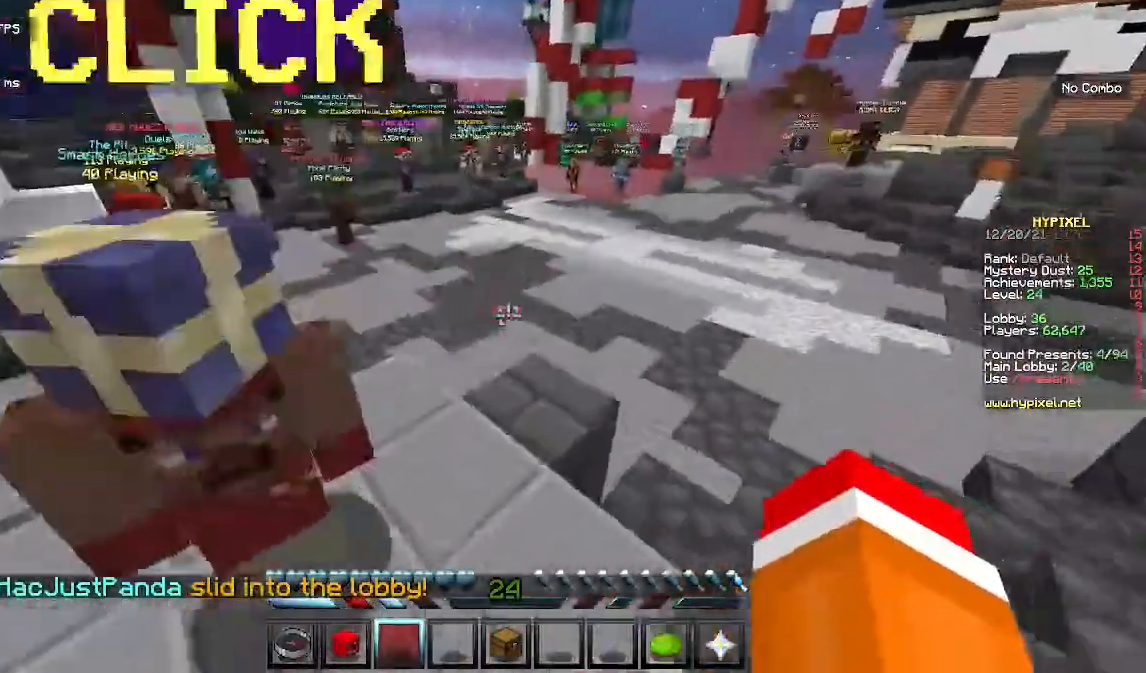
{"keys": ["d", "space", "w"], "mouse": [], "events": [[467, "space", "down"], [500, "d", "down"]]}
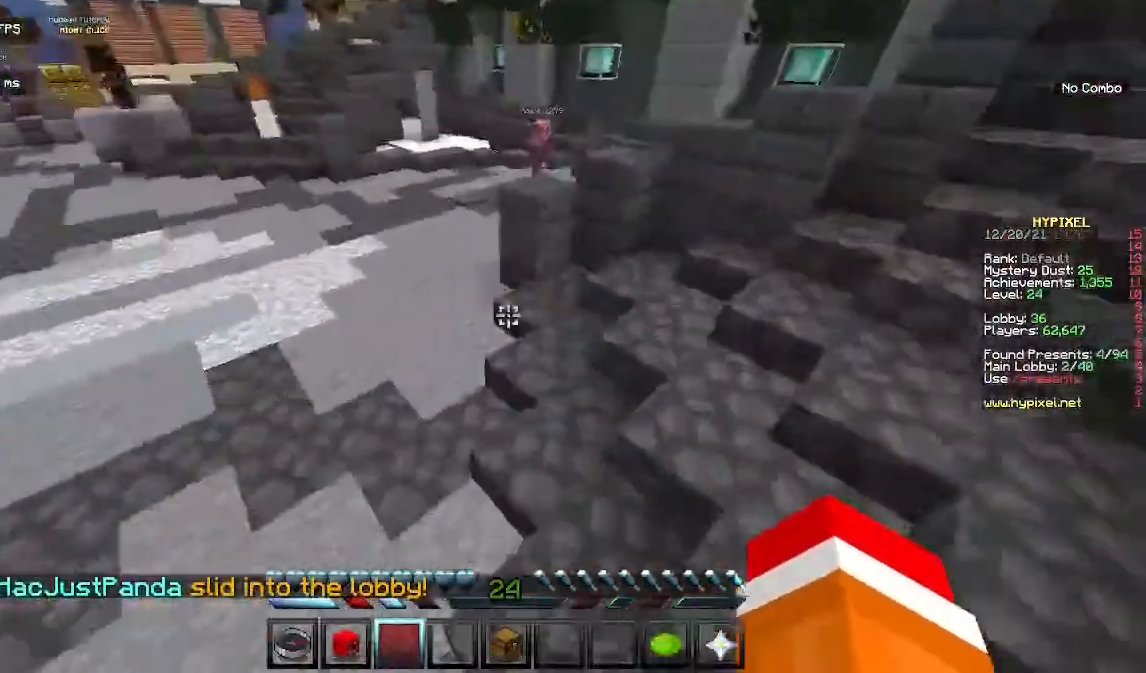
{"keys": ["d", "w"], "mouse": [], "events": [[233, "space", "up"], [300, "d", "up"], [400, "d", "down"]]}